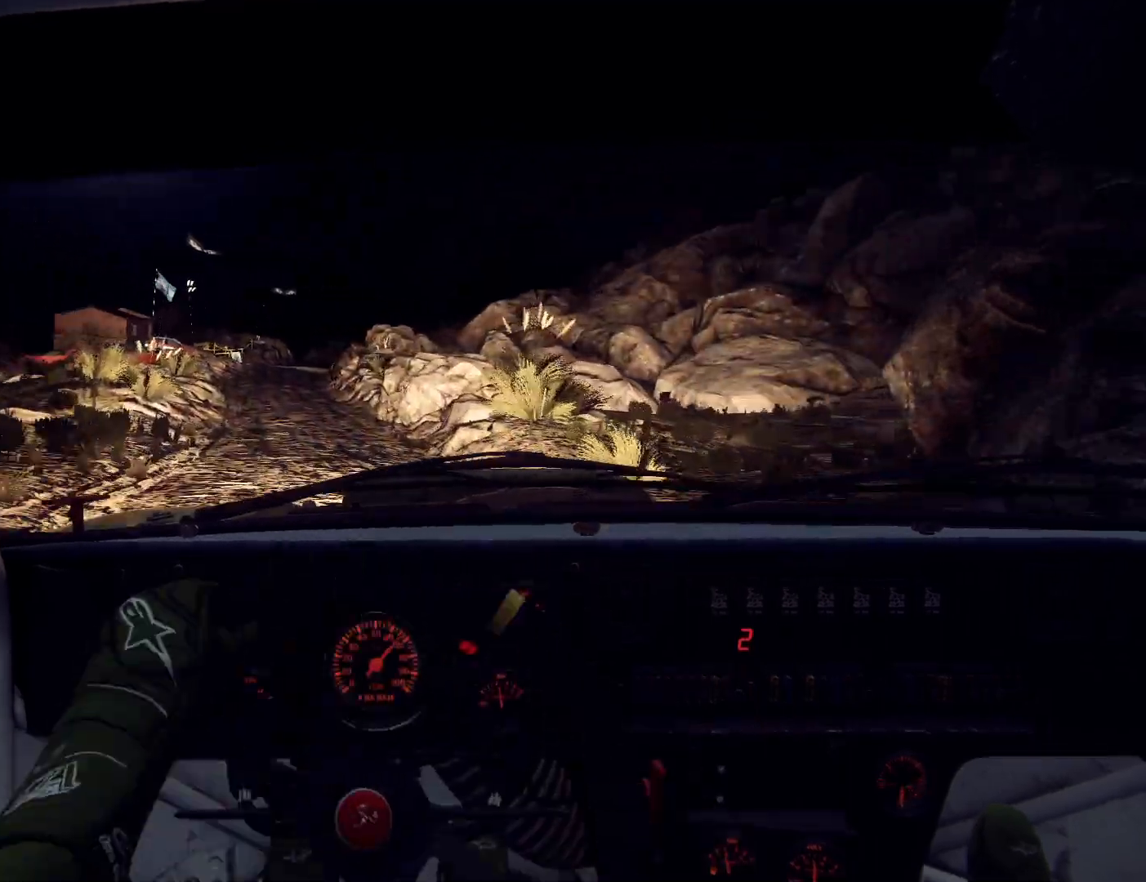
Gameplay with a controller (Xbox layout); each line is a JSON object with the inputs held at the frame after it. "events" lists button and stick changes between this image and that frame as [ms after this image, input, new state], when the widget could be followed in between.
{"buttons": [], "left_stick": "left", "right_stick": "up", "events": [[300, "left_stick", "center"], [367, "left_stick", "left"]]}
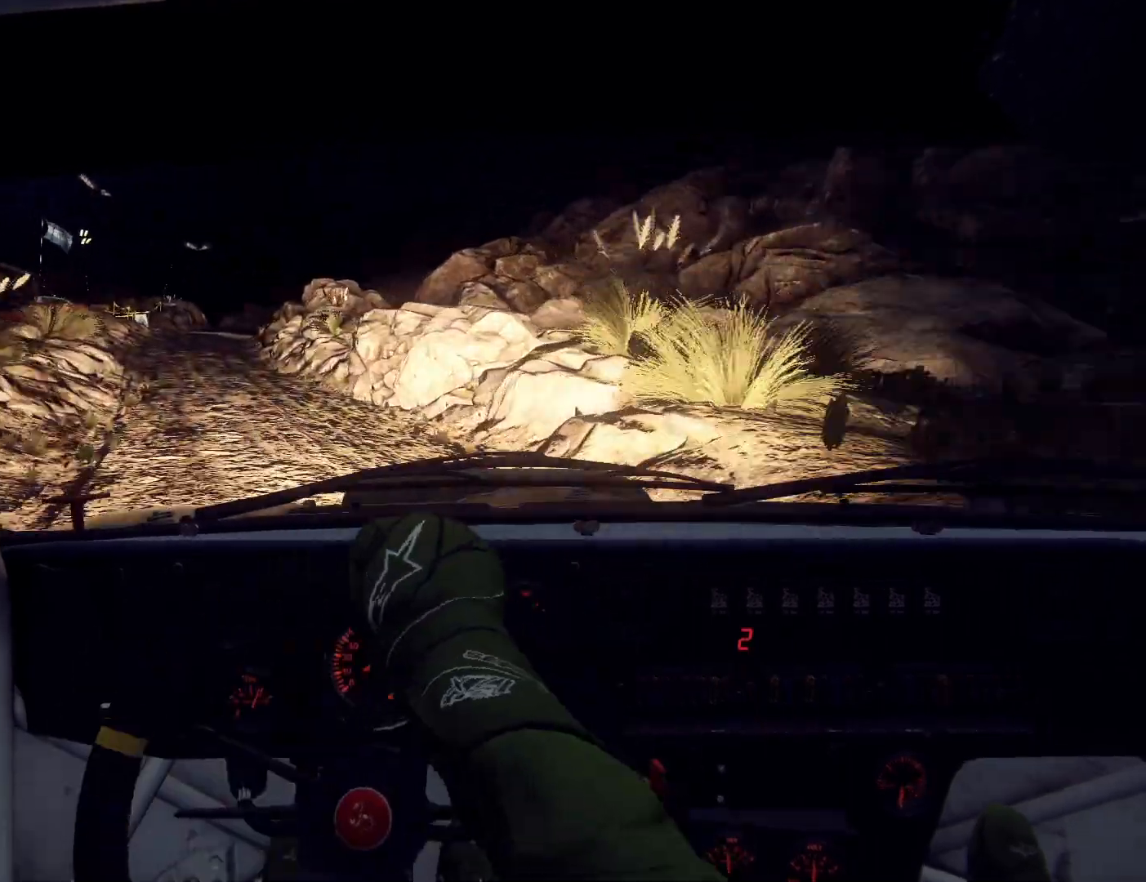
{"buttons": [], "left_stick": "right", "right_stick": "up", "events": [[167, "left_stick", "center"], [200, "R1", "down"], [267, "R1", "up"], [433, "left_stick", "right"]]}
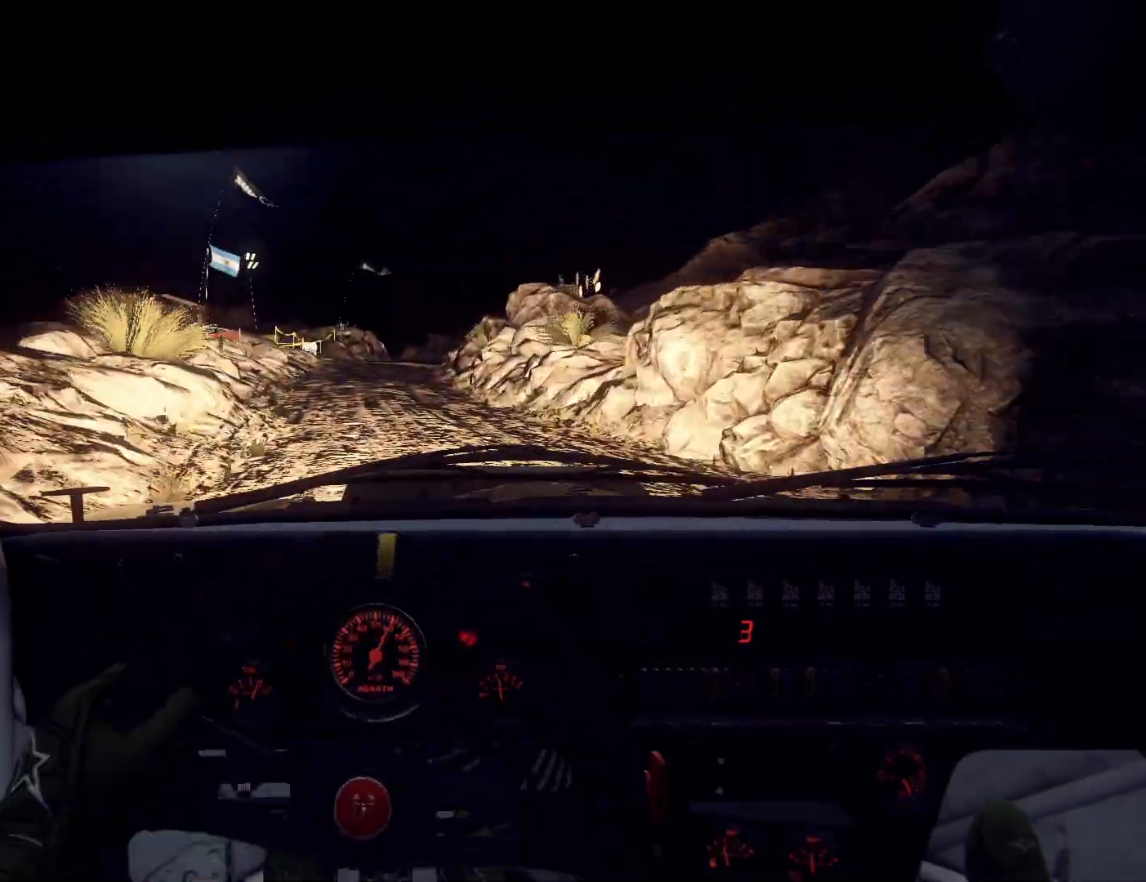
{"buttons": [], "left_stick": "center", "right_stick": "up", "events": [[133, "left_stick", "center"], [267, "left_stick", "right"], [433, "left_stick", "center"]]}
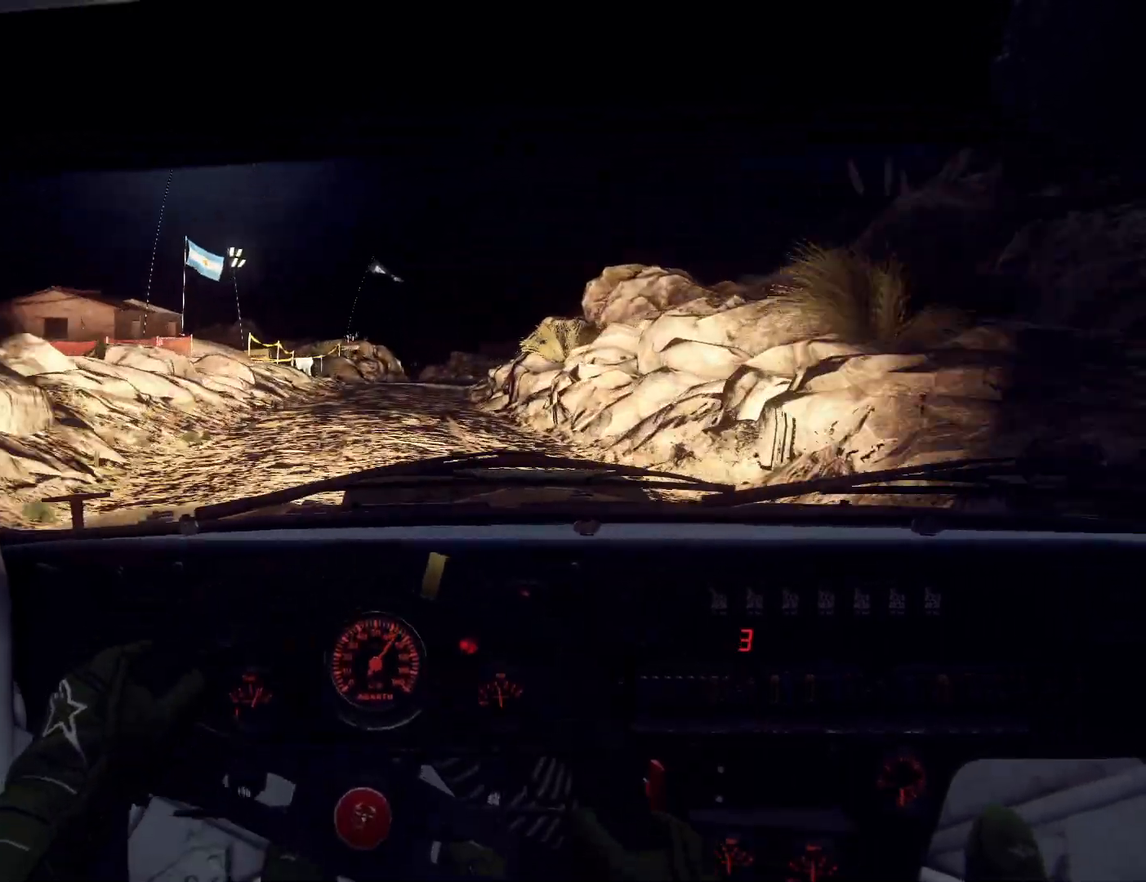
{"buttons": [], "left_stick": "center", "right_stick": "up", "events": [[67, "left_stick", "right"], [267, "left_stick", "center"], [400, "left_stick", "right"], [500, "left_stick", "center"]]}
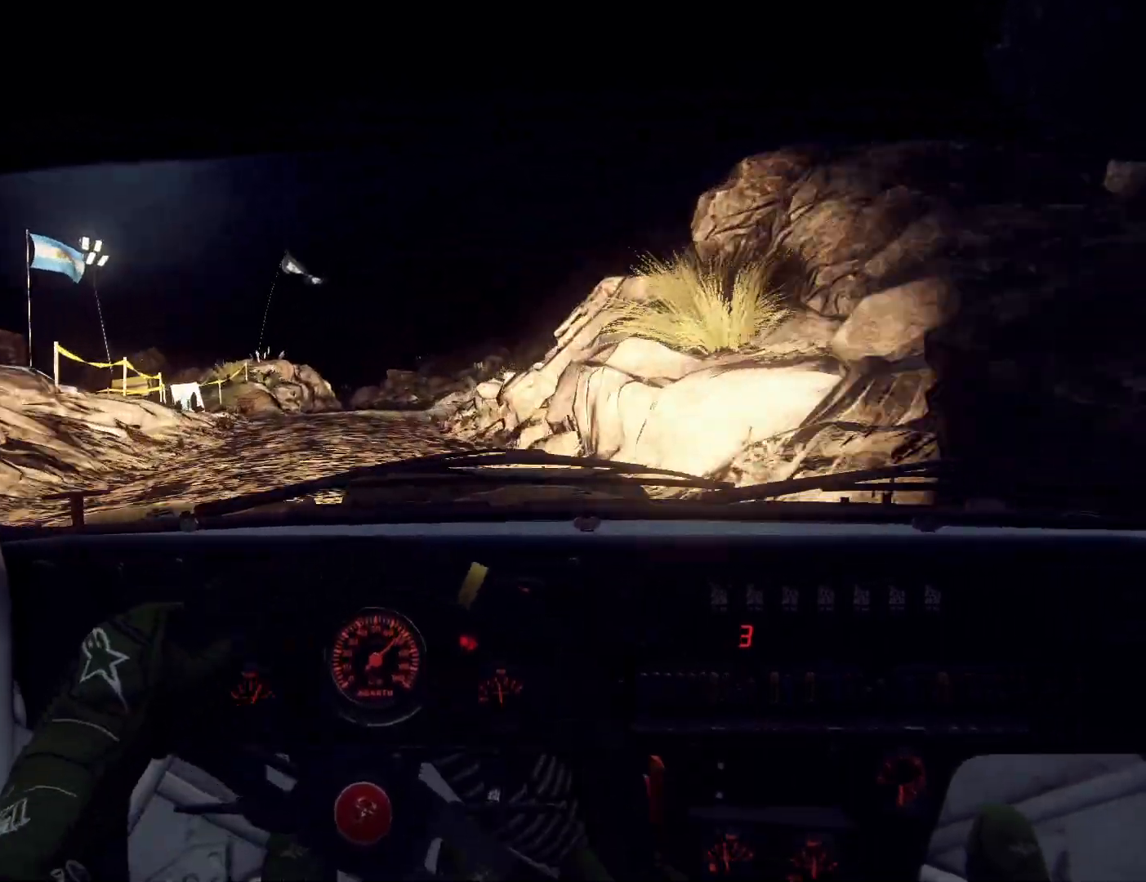
{"buttons": ["R1"], "left_stick": "down", "right_stick": "up", "events": [[333, "left_stick", "down-left"], [500, "R1", "down"], [500, "left_stick", "down"]]}
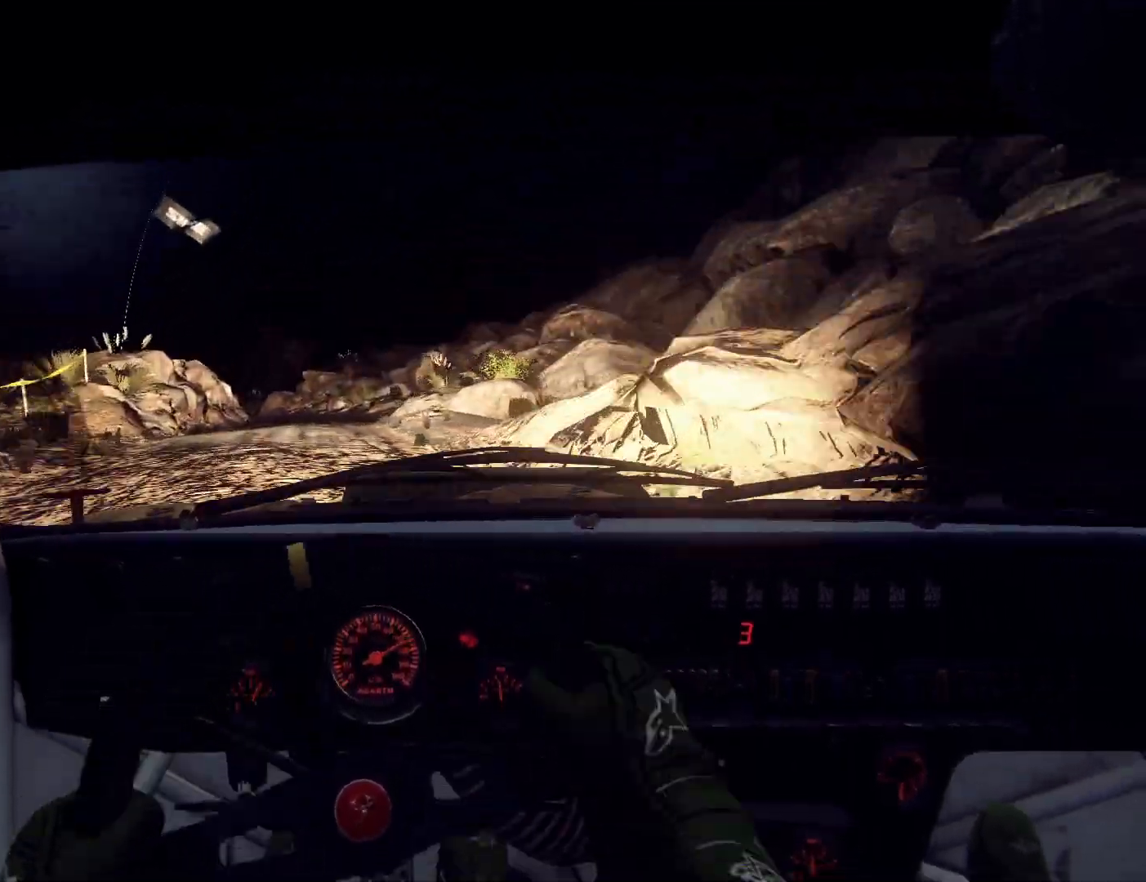
{"buttons": [], "left_stick": "down-left", "right_stick": "up", "events": [[67, "left_stick", "center"], [100, "R1", "up"], [267, "left_stick", "down-left"]]}
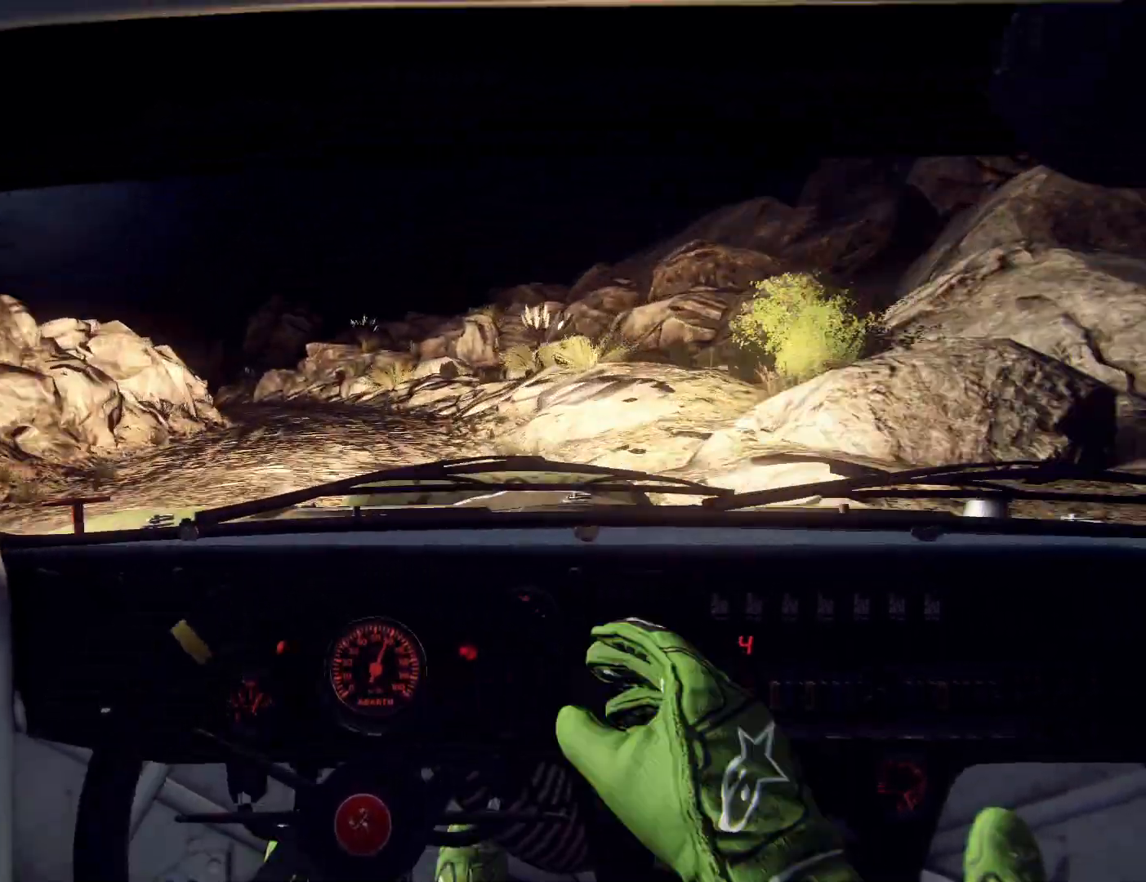
{"buttons": ["L2"], "left_stick": "left", "right_stick": "up", "events": [[67, "L2", "down"], [133, "right_stick", "center"], [167, "L2", "up"], [200, "left_stick", "center"], [267, "L2", "down"], [367, "L2", "up"], [467, "L2", "down"], [467, "left_stick", "left"], [500, "right_stick", "up"]]}
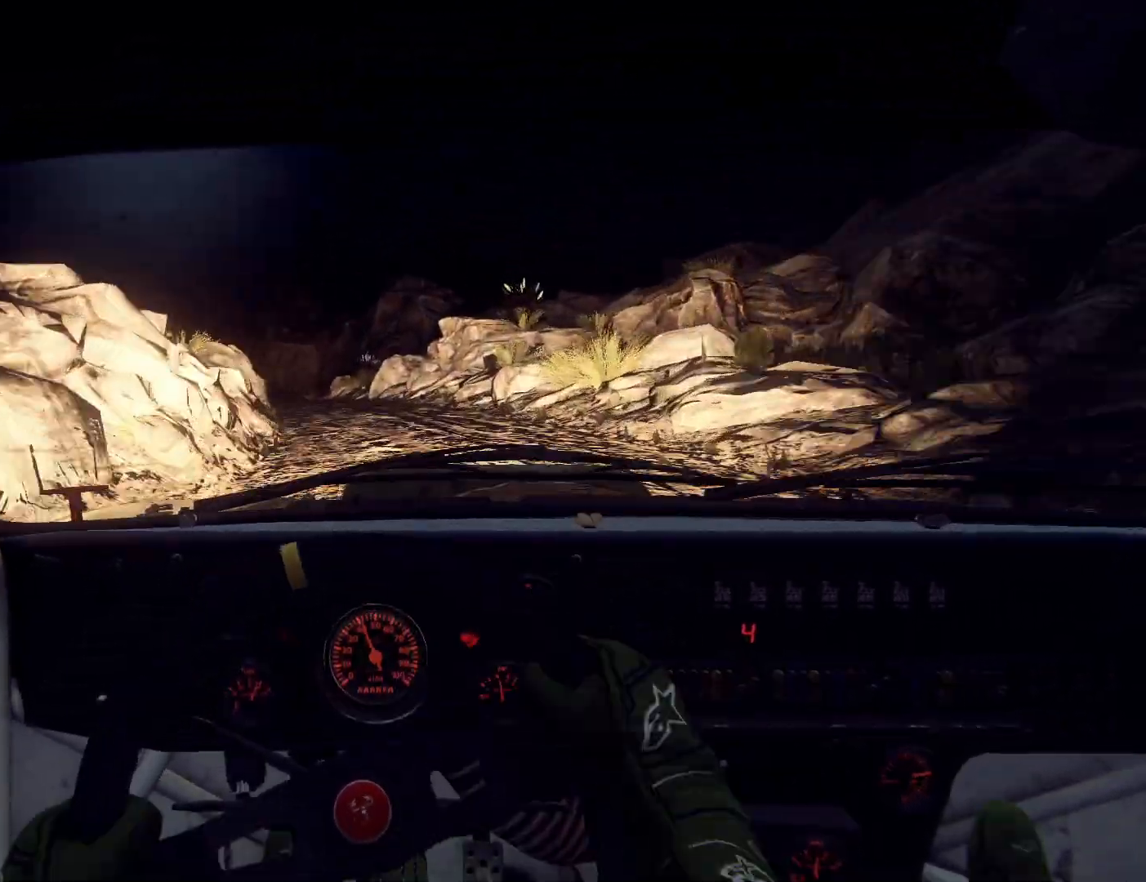
{"buttons": [], "left_stick": "right", "right_stick": "up", "events": [[33, "L2", "up"], [133, "right_stick", "center"], [167, "L1", "down"], [233, "L1", "up"], [233, "left_stick", "center"], [400, "left_stick", "right"], [500, "right_stick", "up"]]}
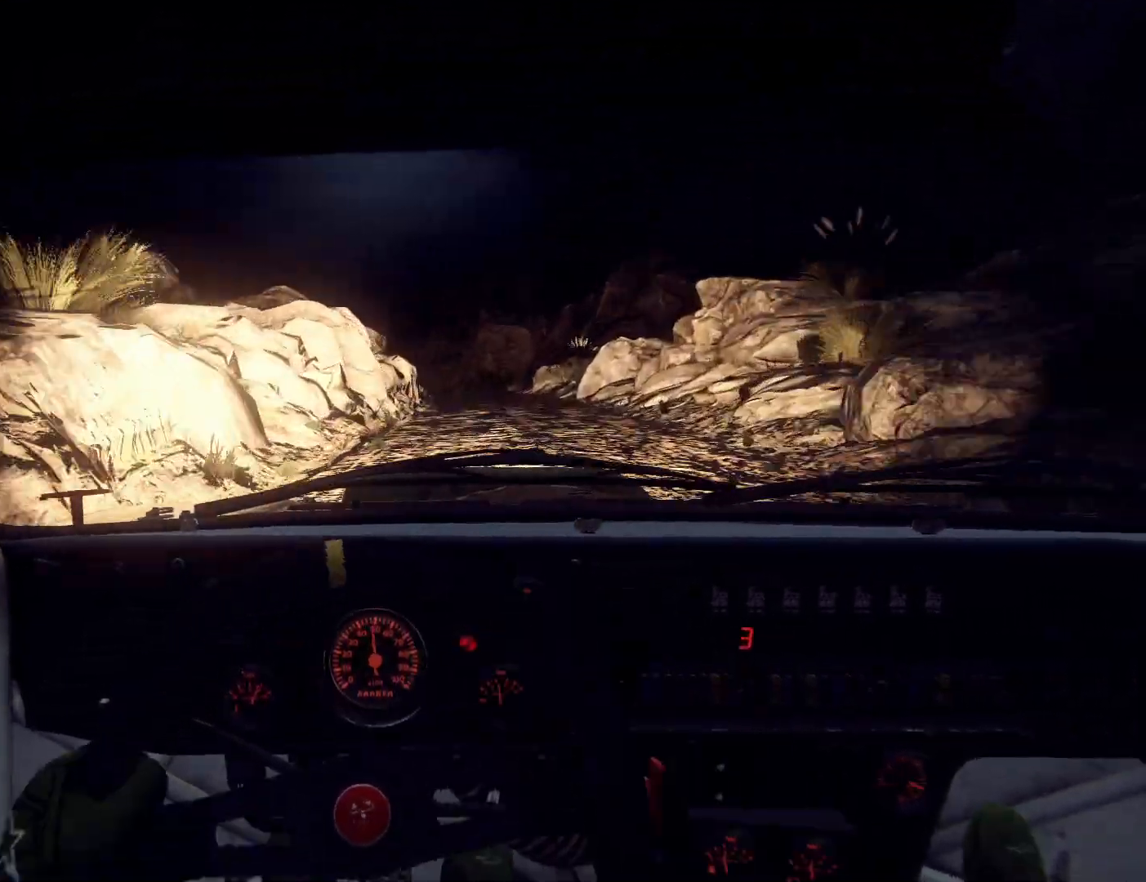
{"buttons": [], "left_stick": "left", "right_stick": "up", "events": [[367, "left_stick", "center"], [433, "left_stick", "left"]]}
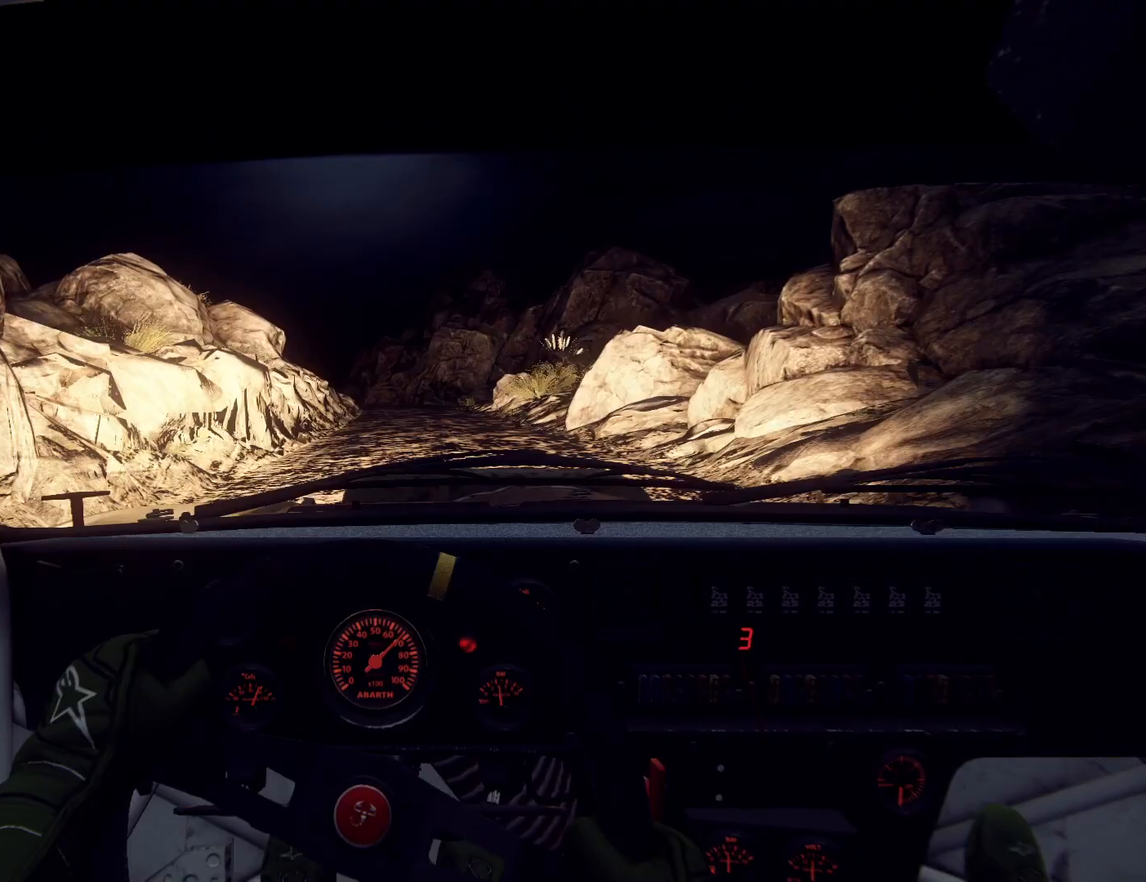
{"buttons": ["R1"], "left_stick": "center", "right_stick": "up", "events": [[333, "left_stick", "center"], [467, "R1", "down"]]}
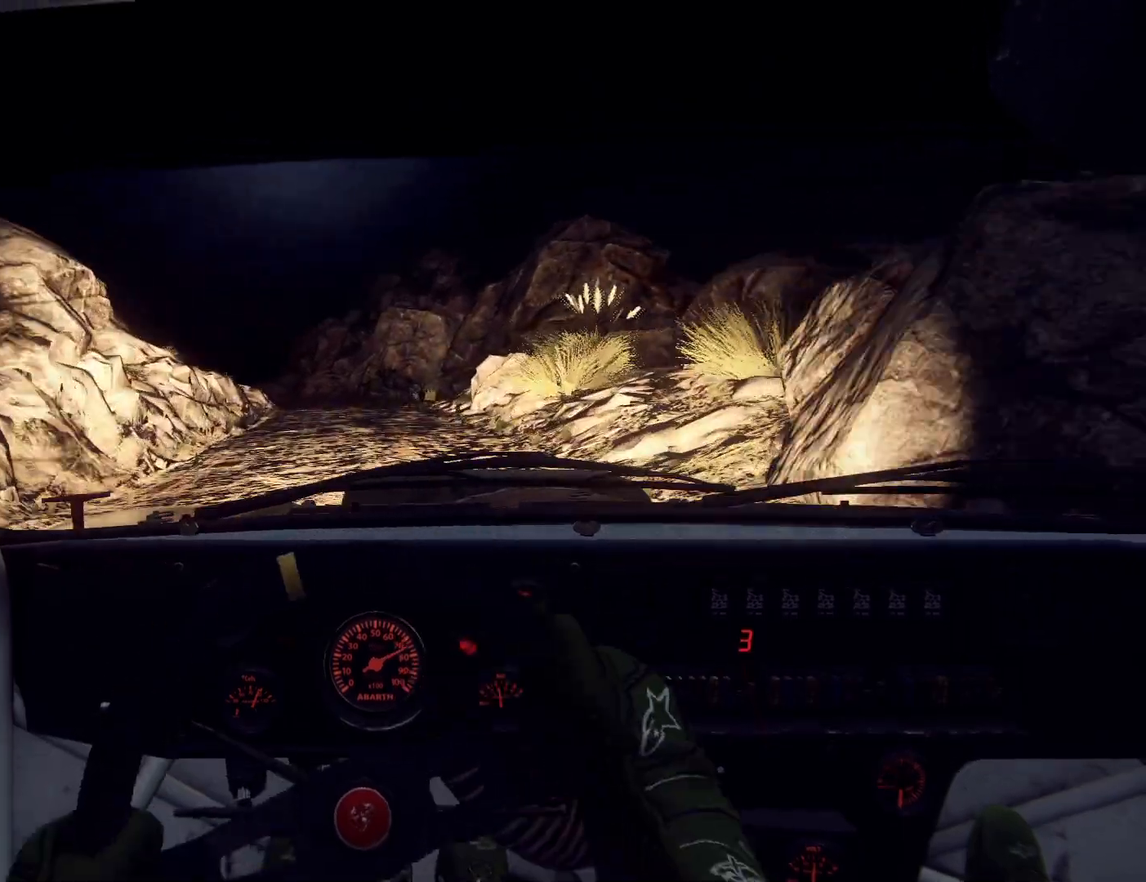
{"buttons": ["L2"], "left_stick": "left", "right_stick": "center", "events": [[67, "R1", "up"], [133, "right_stick", "center"], [300, "right_stick", "up"], [367, "L2", "down"], [367, "left_stick", "left"], [433, "right_stick", "center"]]}
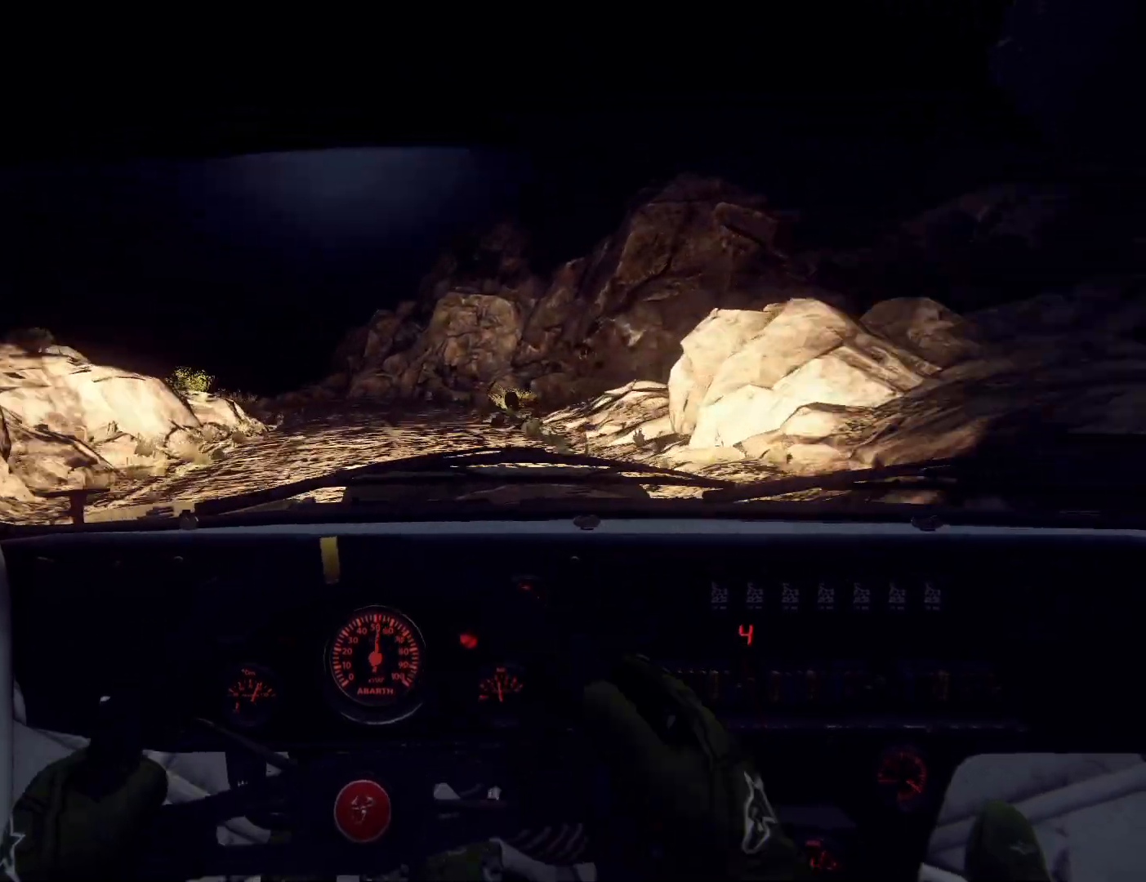
{"buttons": [], "left_stick": "right", "right_stick": "up", "events": [[100, "L2", "up"], [100, "left_stick", "center"], [167, "right_stick", "up"], [333, "right_stick", "center"], [367, "left_stick", "right"], [433, "left_stick", "center"], [433, "right_stick", "up"], [500, "left_stick", "right"]]}
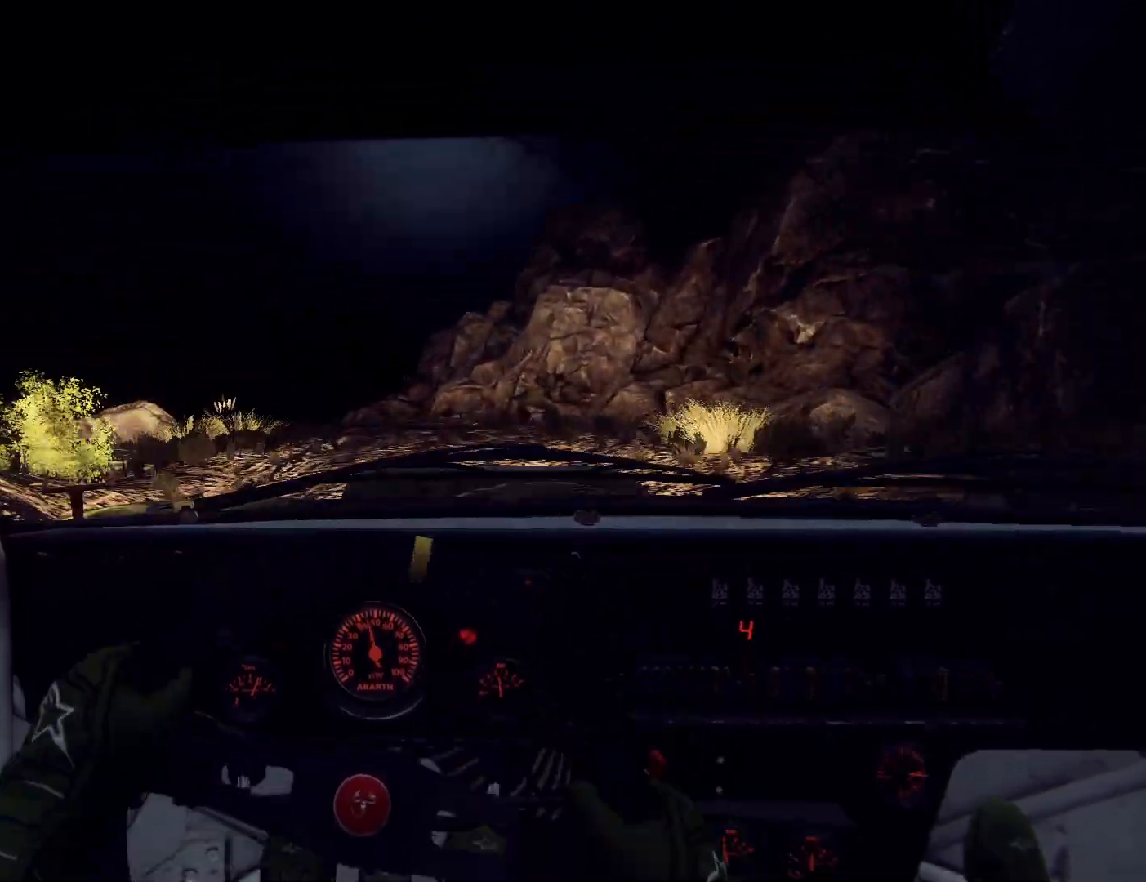
{"buttons": [], "left_stick": "center", "right_stick": "center", "events": [[33, "left_stick", "center"], [100, "left_stick", "left"], [133, "L2", "down"], [133, "right_stick", "center"], [367, "L1", "down"], [433, "L2", "up"], [467, "L1", "up"], [467, "left_stick", "center"]]}
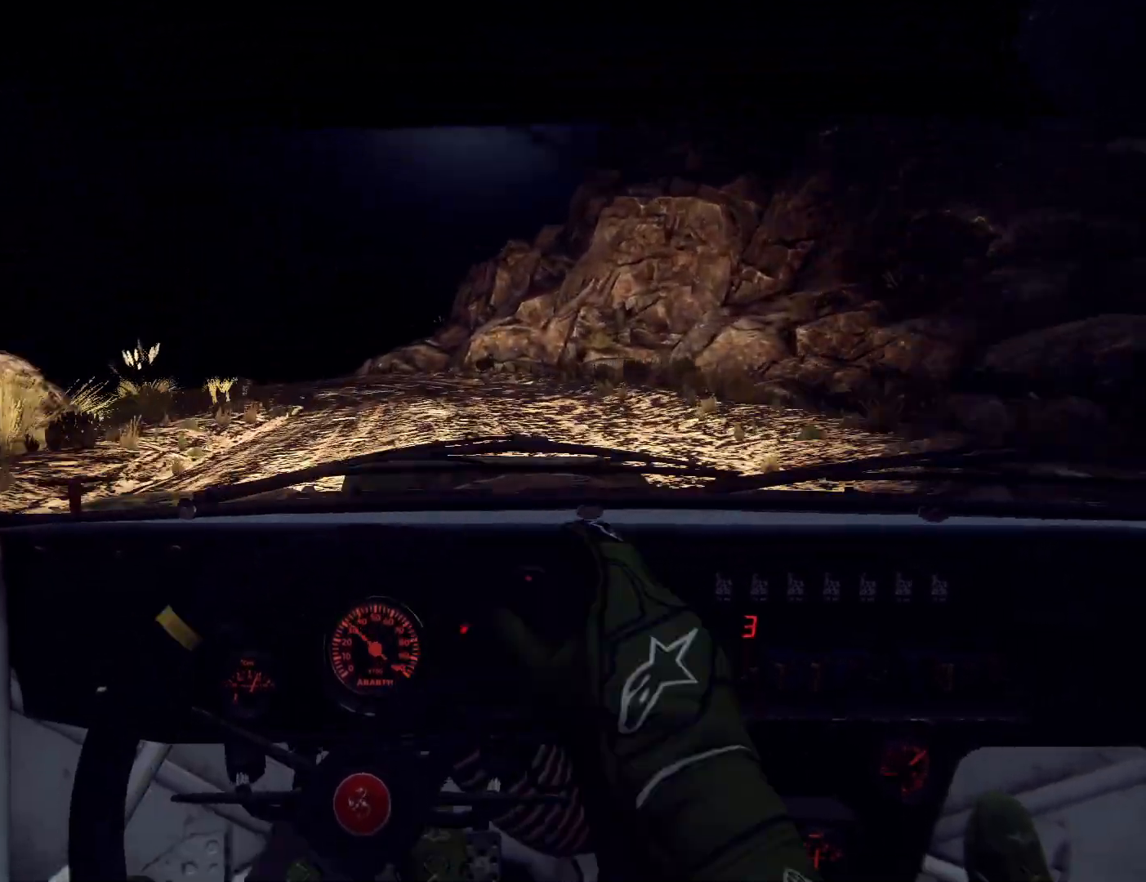
{"buttons": ["L2"], "left_stick": "left", "right_stick": "center", "events": [[33, "L2", "down"], [67, "left_stick", "left"], [200, "L2", "up"], [300, "L2", "down"], [400, "L2", "up"], [467, "L2", "down"]]}
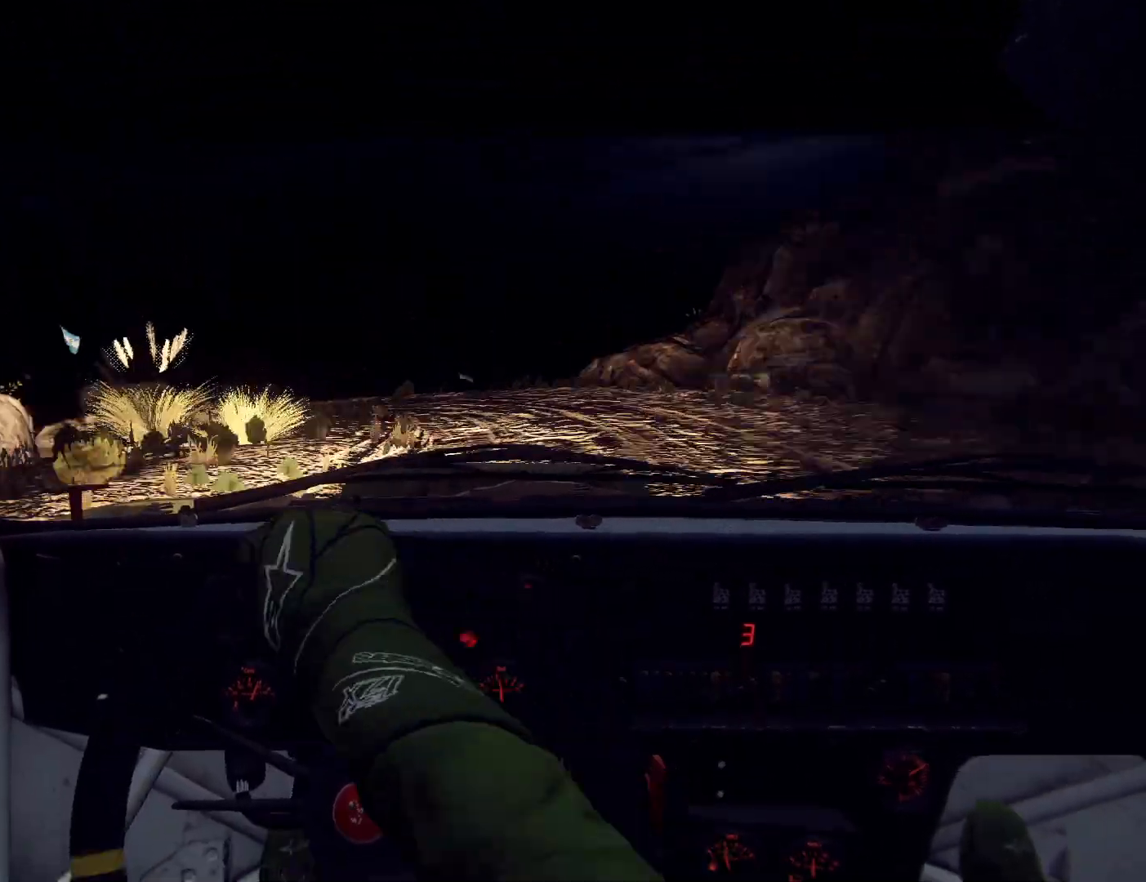
{"buttons": [], "left_stick": "down-left", "right_stick": "center", "events": [[100, "L2", "up"], [133, "L1", "down"], [133, "left_stick", "center"], [233, "L1", "up"], [267, "left_stick", "left"], [367, "left_stick", "down-left"]]}
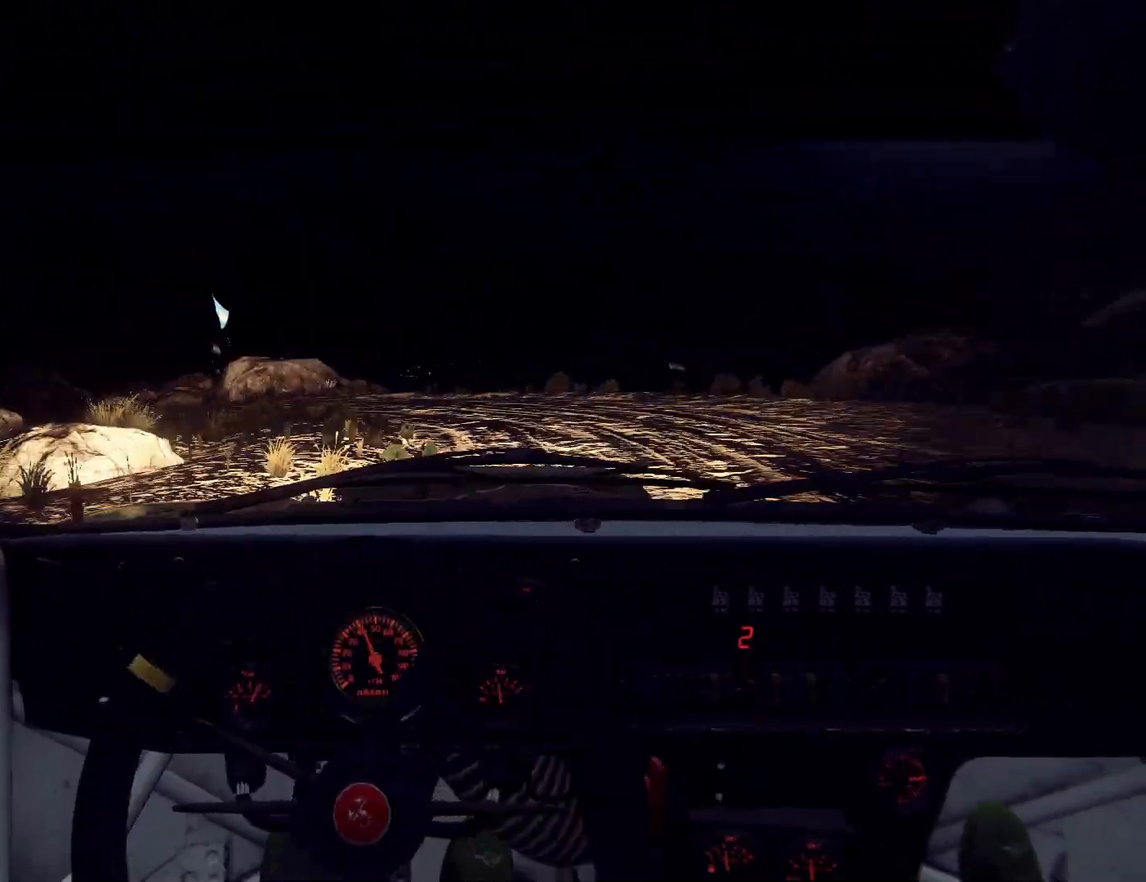
{"buttons": [], "left_stick": "right", "right_stick": "center", "events": [[100, "R2", "down"], [200, "R2", "up"], [300, "left_stick", "center"], [433, "left_stick", "right"]]}
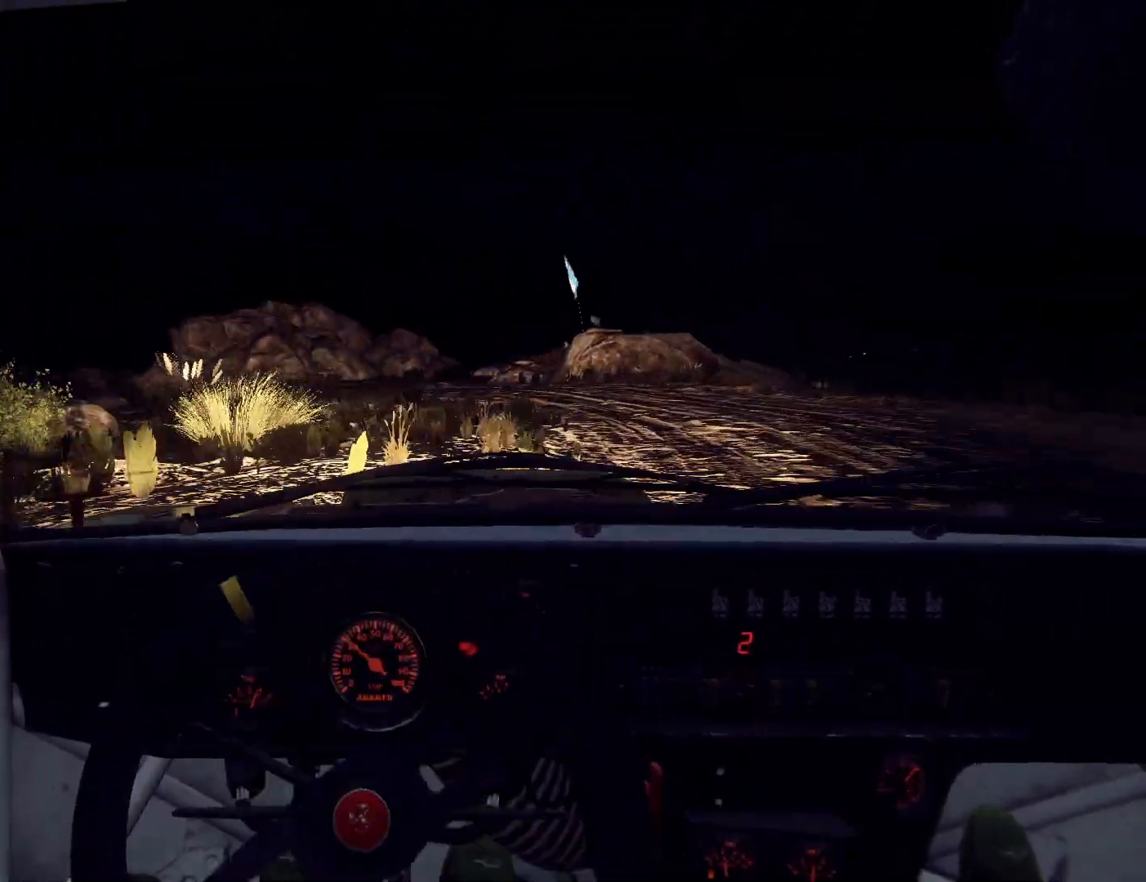
{"buttons": [], "left_stick": "right", "right_stick": "up", "events": [[33, "right_stick", "up"]]}
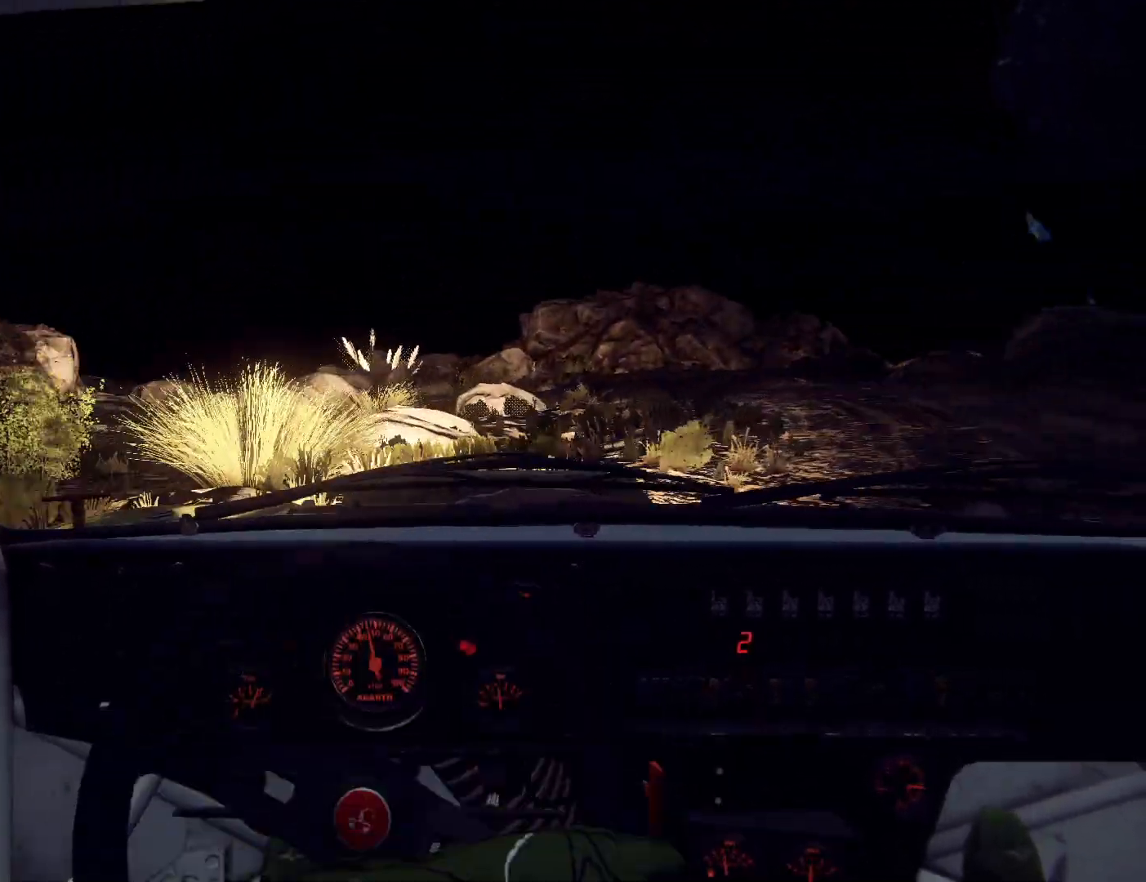
{"buttons": [], "left_stick": "center", "right_stick": "up", "events": [[433, "left_stick", "center"]]}
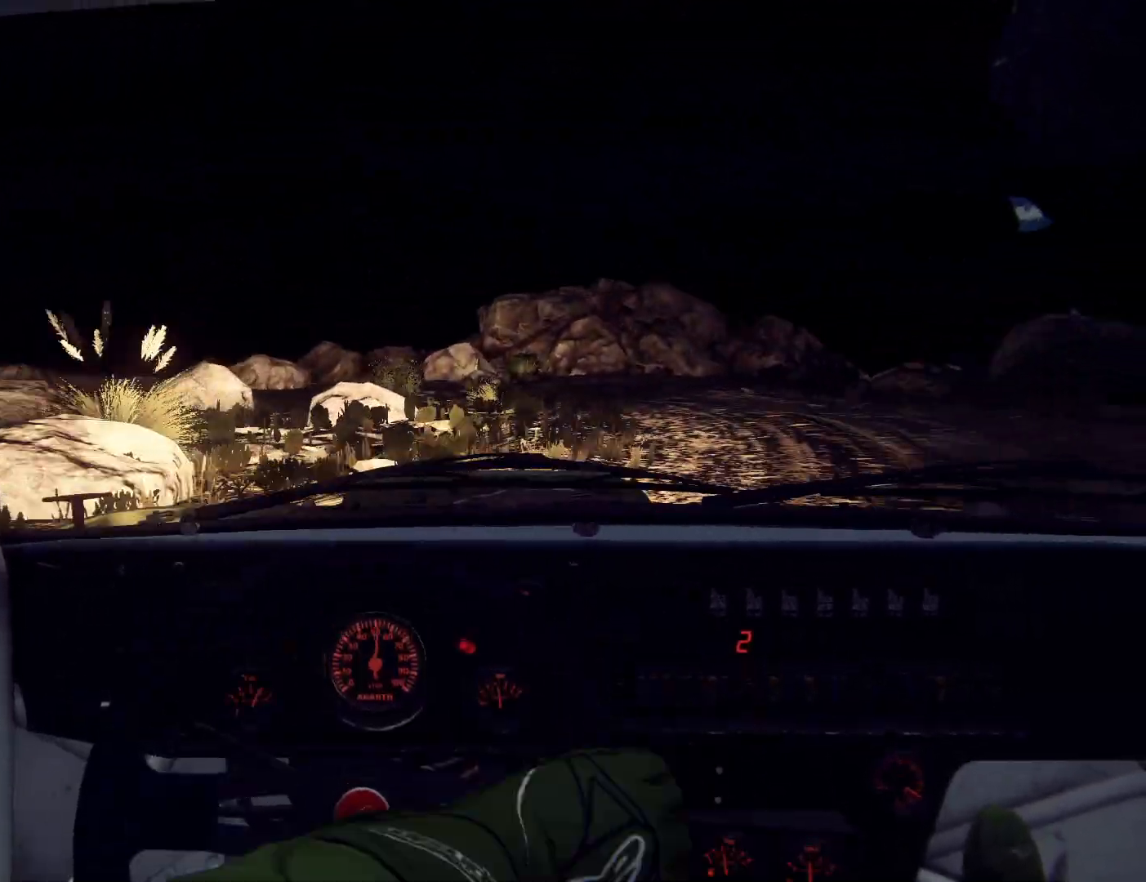
{"buttons": [], "left_stick": "right", "right_stick": "center", "events": [[200, "left_stick", "right"], [500, "right_stick", "center"]]}
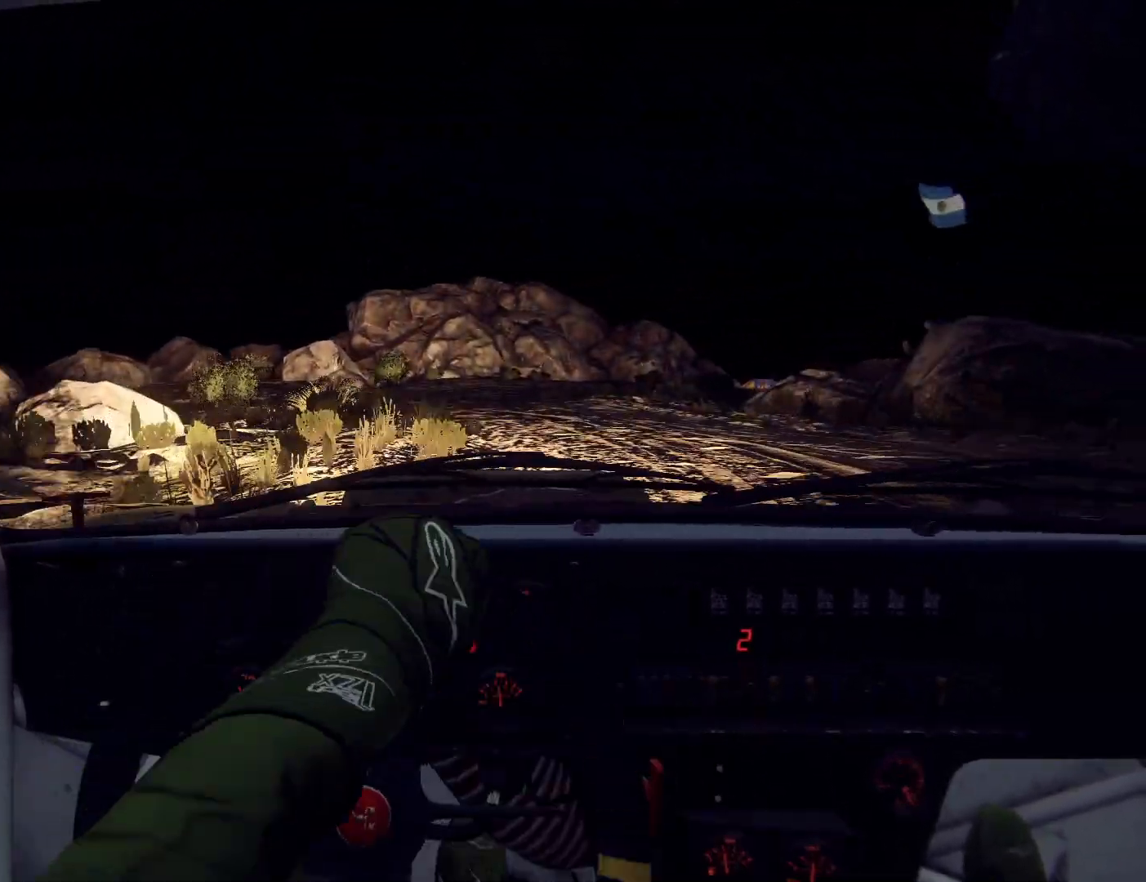
{"buttons": [], "left_stick": "left", "right_stick": "center", "events": [[100, "left_stick", "center"], [233, "left_stick", "left"], [267, "right_stick", "up"], [367, "right_stick", "center"]]}
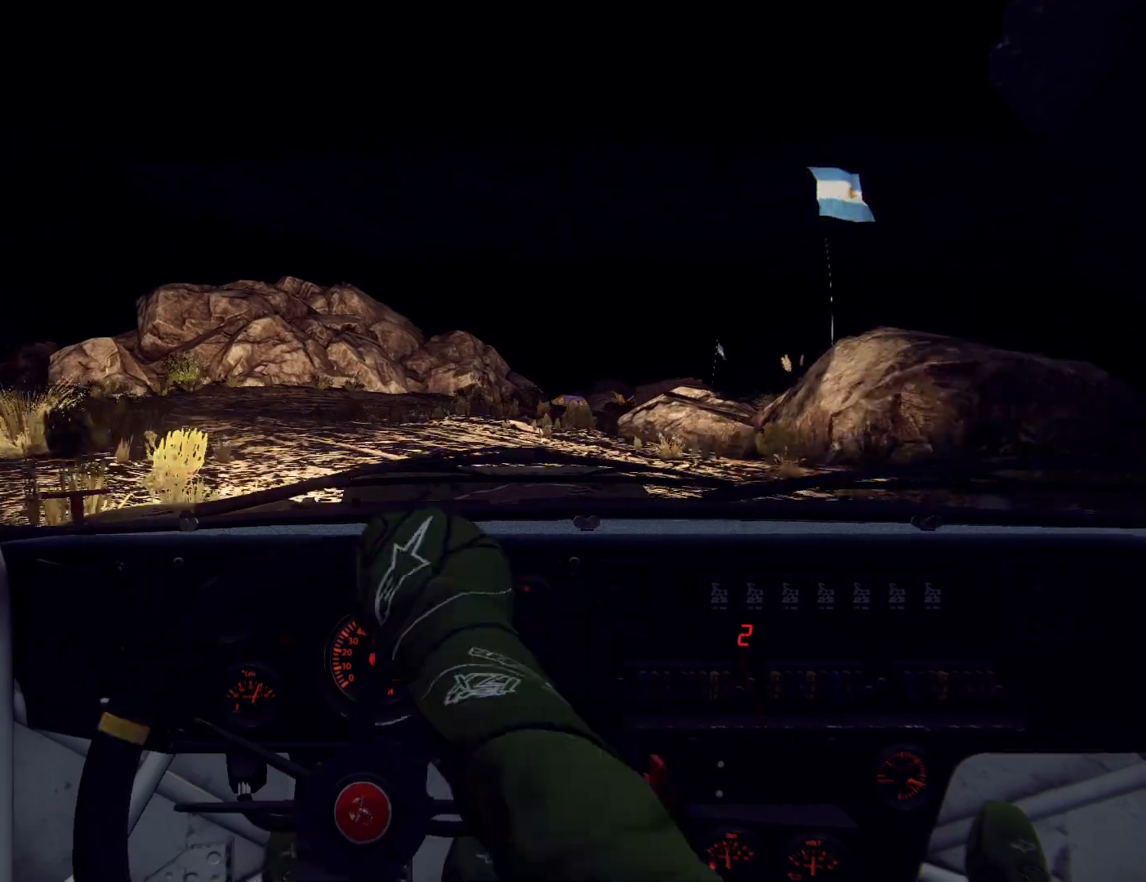
{"buttons": [], "left_stick": "down-left", "right_stick": "up", "events": [[33, "left_stick", "center"], [100, "right_stick", "up"], [333, "left_stick", "down-left"]]}
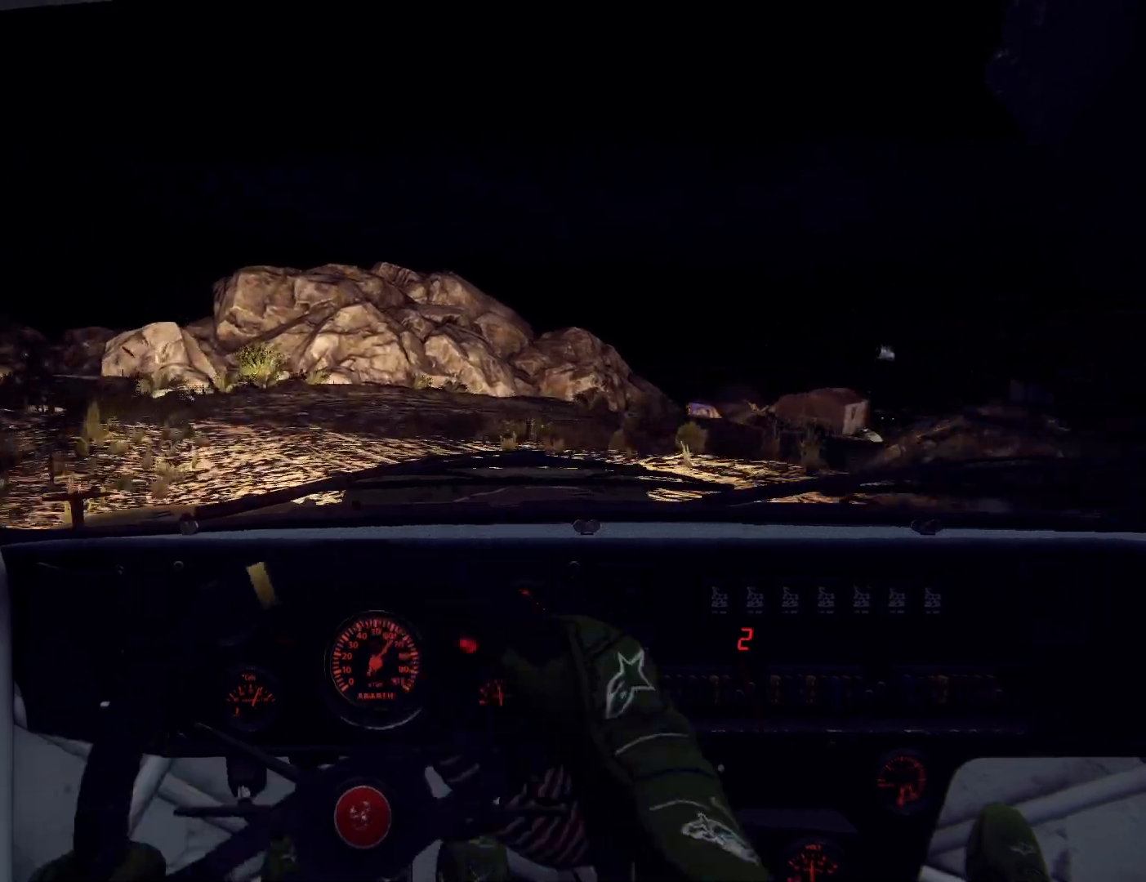
{"buttons": [], "left_stick": "right", "right_stick": "up", "events": [[33, "right_stick", "center"], [67, "left_stick", "center"], [167, "right_stick", "up"], [467, "left_stick", "right"]]}
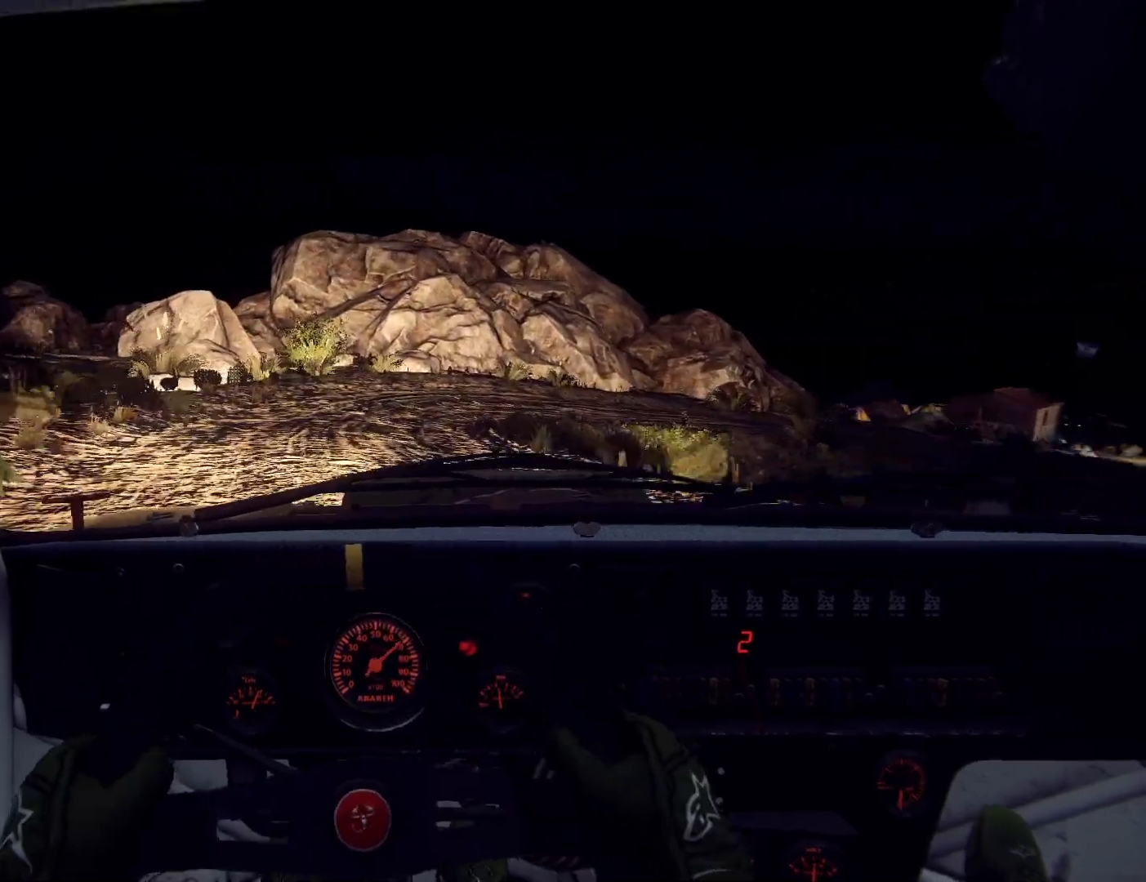
{"buttons": ["L2"], "left_stick": "right", "right_stick": "up", "events": [[133, "L2", "down"], [233, "right_stick", "center"], [333, "L2", "up"], [400, "left_stick", "center"], [400, "right_stick", "up"], [467, "L2", "down"], [467, "left_stick", "right"]]}
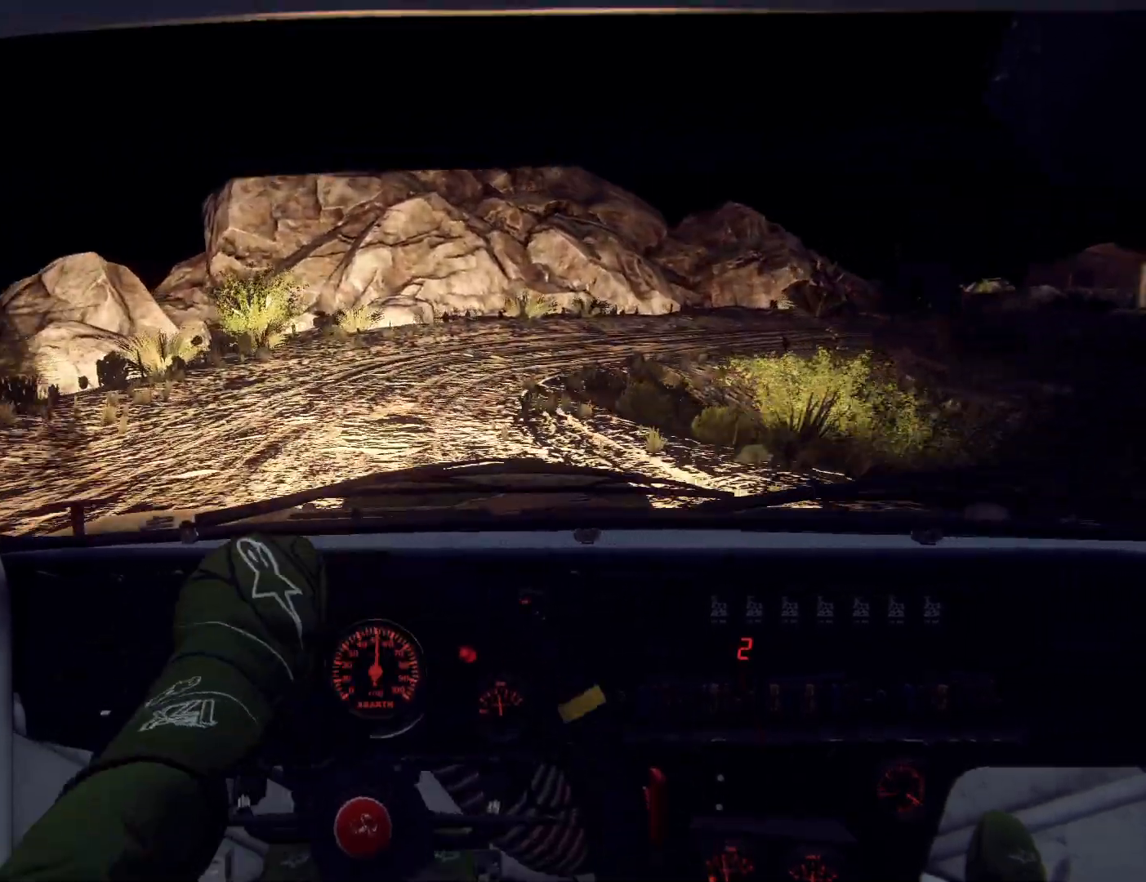
{"buttons": ["L2"], "left_stick": "right", "right_stick": "center", "events": [[33, "right_stick", "center"], [133, "L2", "up"], [167, "L2", "down"], [333, "L2", "up"], [400, "R2", "down"], [467, "L2", "down"], [467, "R2", "up"]]}
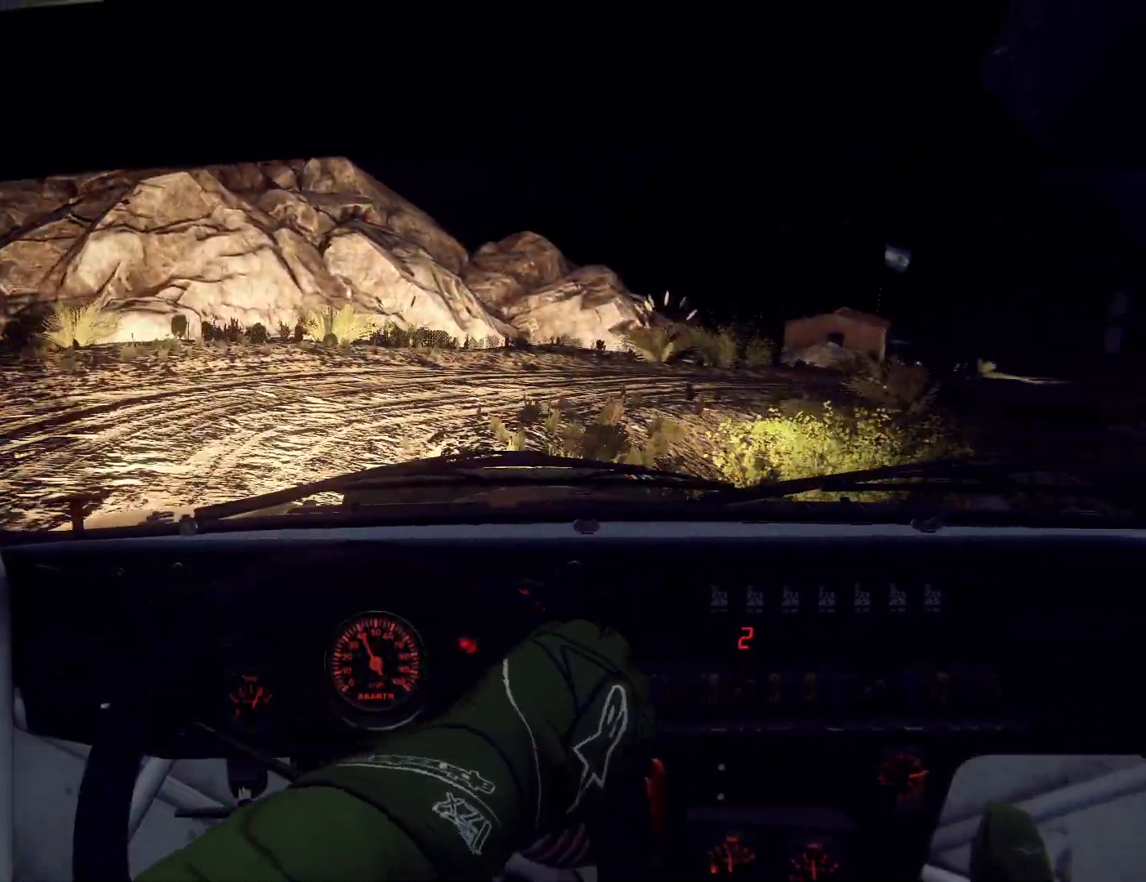
{"buttons": [], "left_stick": "right", "right_stick": "up", "events": [[67, "L2", "up"], [433, "right_stick", "up"]]}
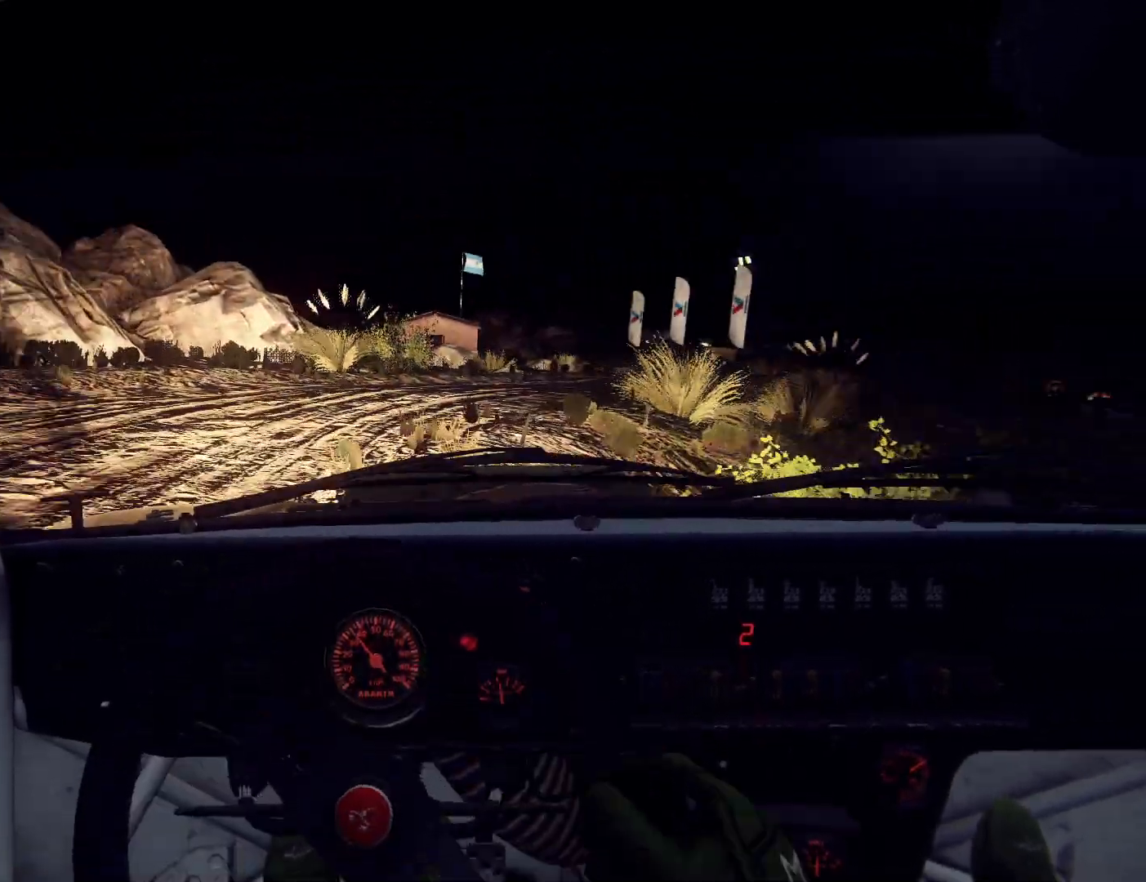
{"buttons": [], "left_stick": "down-left", "right_stick": "center", "events": [[67, "left_stick", "center"], [67, "right_stick", "center"], [167, "left_stick", "down-left"]]}
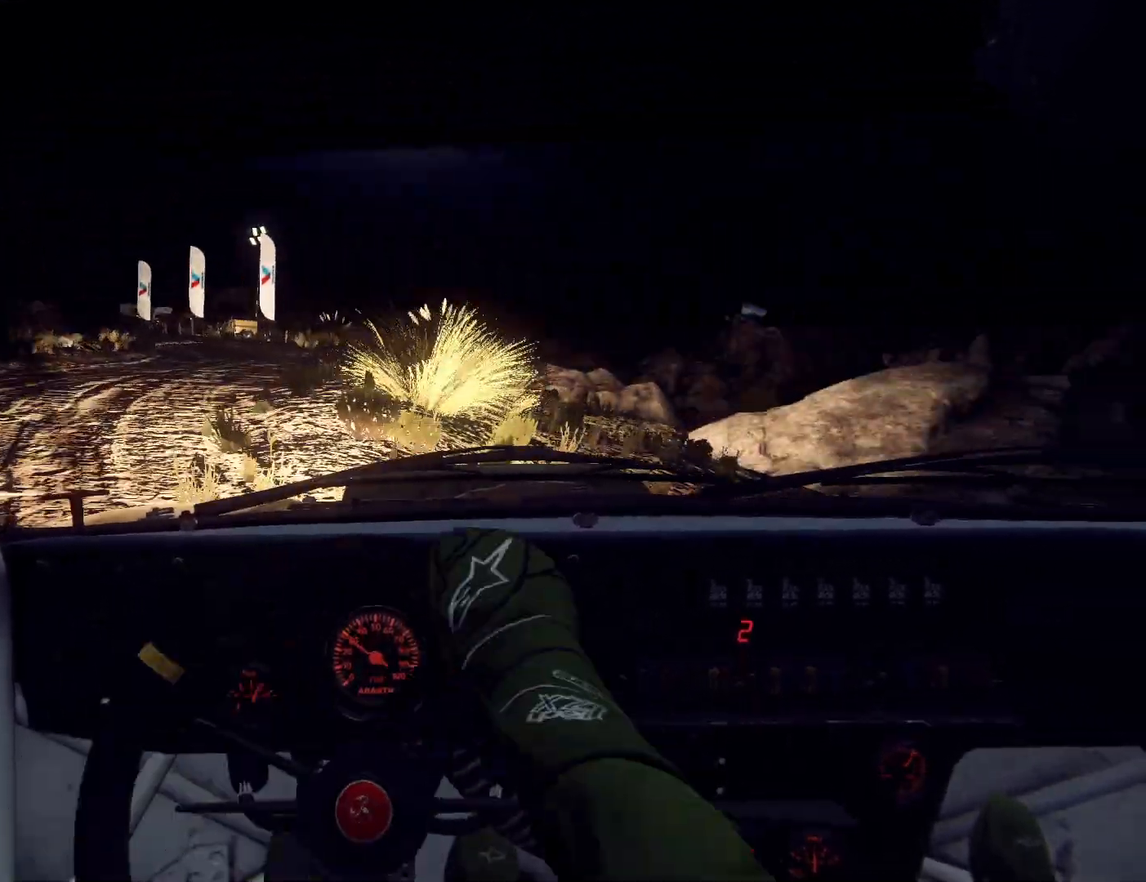
{"buttons": [], "left_stick": "down-left", "right_stick": "up", "events": [[133, "right_stick", "up"]]}
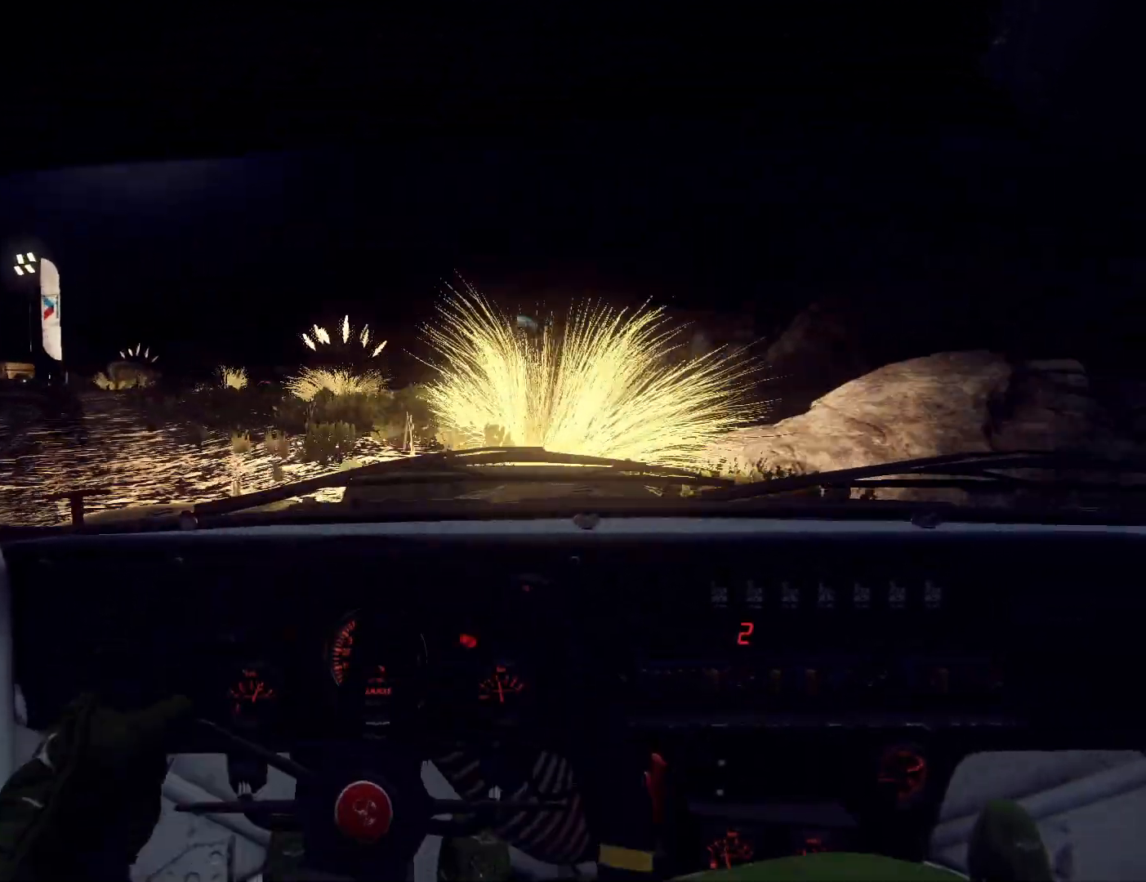
{"buttons": [], "left_stick": "center", "right_stick": "up", "events": [[67, "left_stick", "center"], [267, "left_stick", "down-left"], [367, "left_stick", "center"]]}
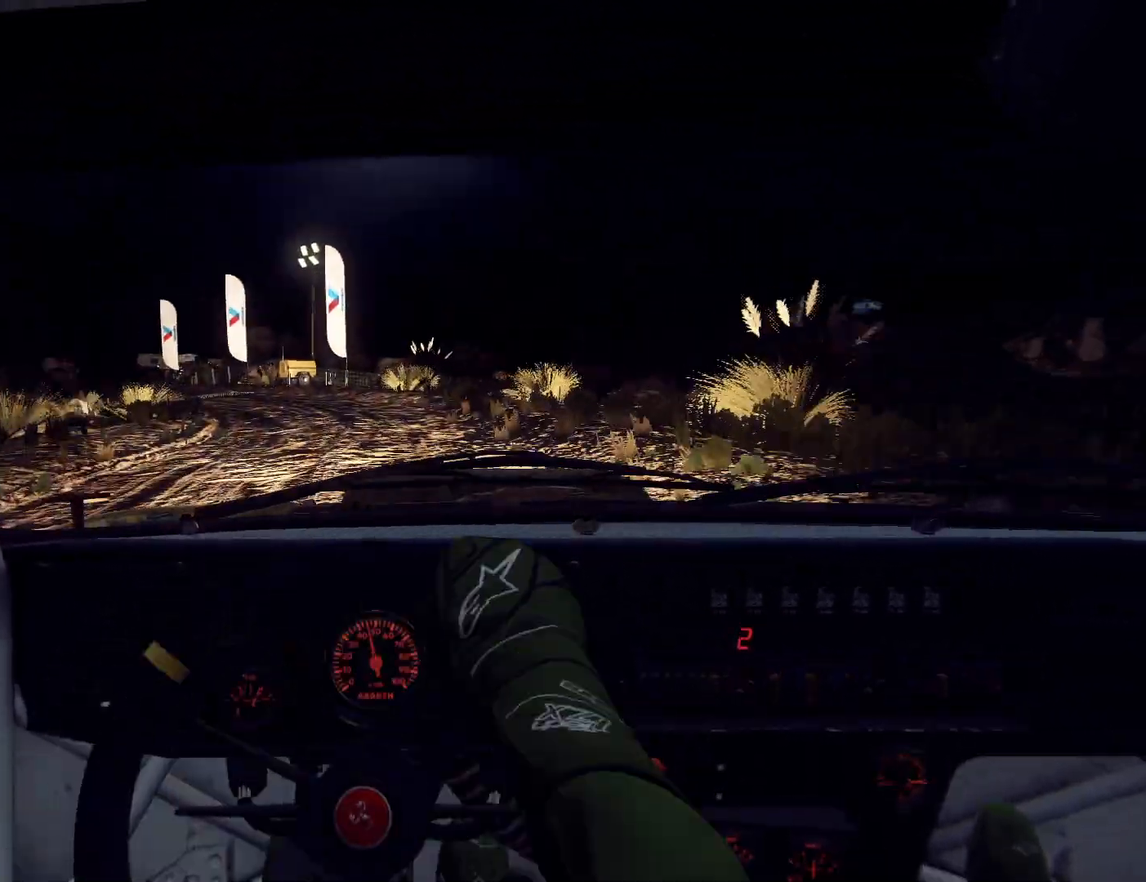
{"buttons": [], "left_stick": "left", "right_stick": "up", "events": [[100, "left_stick", "right"], [233, "left_stick", "center"], [400, "left_stick", "left"]]}